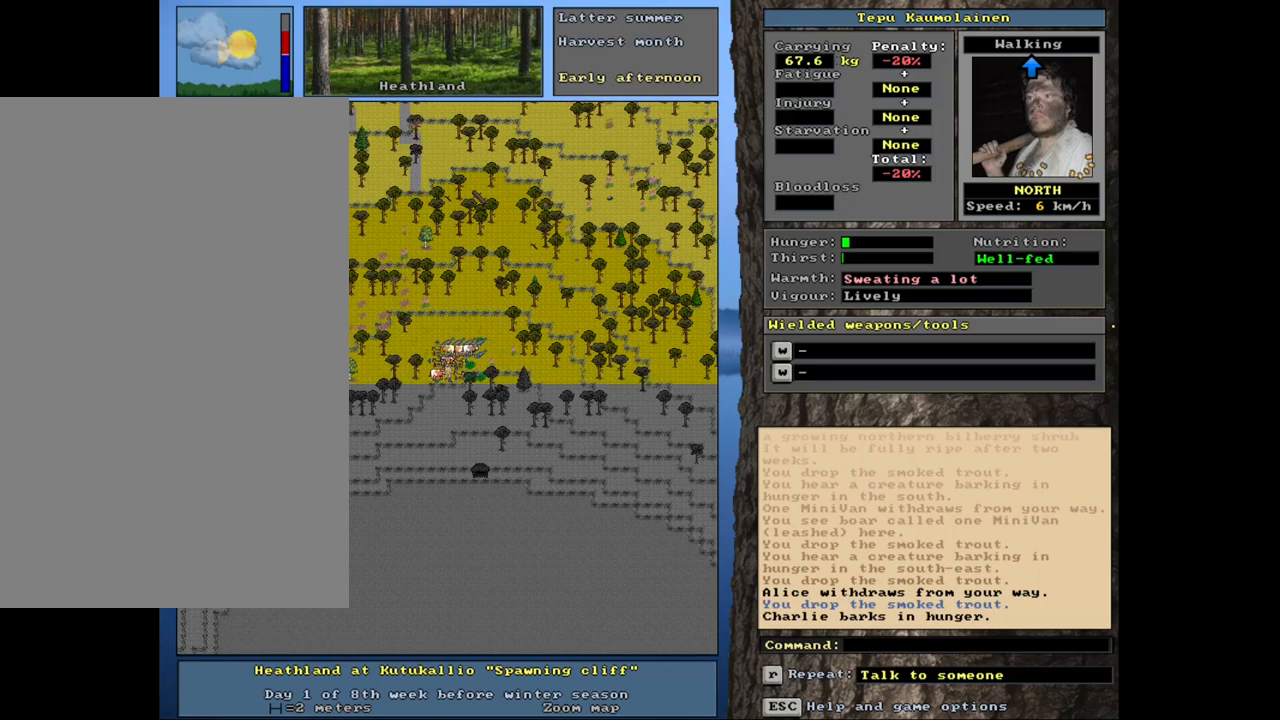
Gameplay with keyboard and mouse; each line is a JSON object with the keys and mouse buttons held at the frame after it. "events" lists presses ("down") and releases ("up") of ".", "/", "0", "1", "2", "3", "4", "5", "6", "8", "9", "a", "alt_l", "alt_r", "b", "backslash", "backspace", "c", "caps_lock", "comma", "ctrl_l", "ctrl_r", "d", "down", "e", "equals", "escape", "f", "f1", "f10", "f11", "f12", "f2", "f3", "f4", "f5", "f6", "f8", "f9", "g", "h", "i", "k", "l", "lbracket", "left", "minus", "n", "num0", "num1", "num2", "num3", "num4", "num5", "num6", "num7", "num8", "num9", "o", "p", "q", "quote", "r", "rbracket", "return", "right", "s", "semicolon", "shift_l", "shift_r", "space", "super", "t", "tab", "tilde", "up", "v", "w", "x", "y", "z", "mouse_left", "mouse_wheel", "mouse_right", "mouse_mb4" and "mouse_mb5" between this image and that frame as [ms after this image, input, new state], when the widget could be followed in between. "mouse_left", "mouse_wheel", "mouse_right", "mouse_mb4", "mouse_mb5" = the "left", "wheel", "right", "mb4", "mb5" buttons of the "mouse" list. No other keys are recorded. "wheel" means that the mouse wheel is clicked or scrolled. Mouse movement is not recorded. Not read: 7 f7 j m other_keys u.
{"keys": [], "mouse": [], "events": [[50, "ctrl_l", "up"]]}
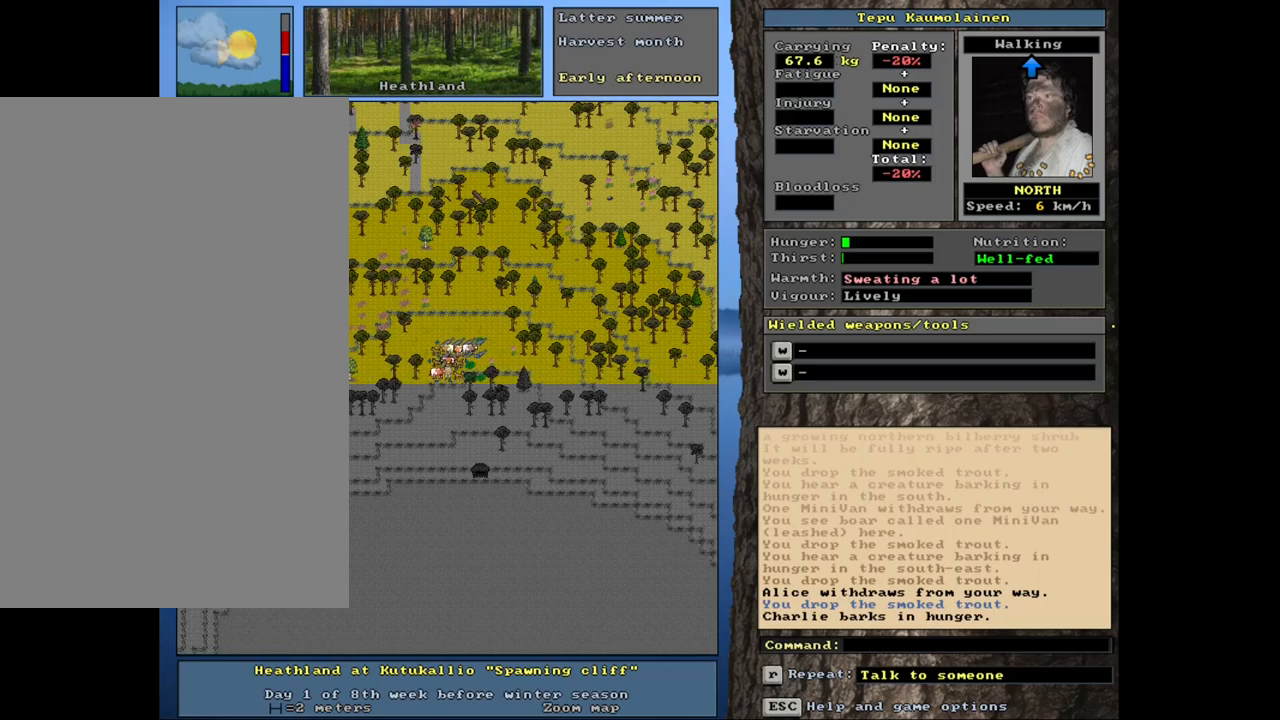
{"keys": [], "mouse": [], "events": []}
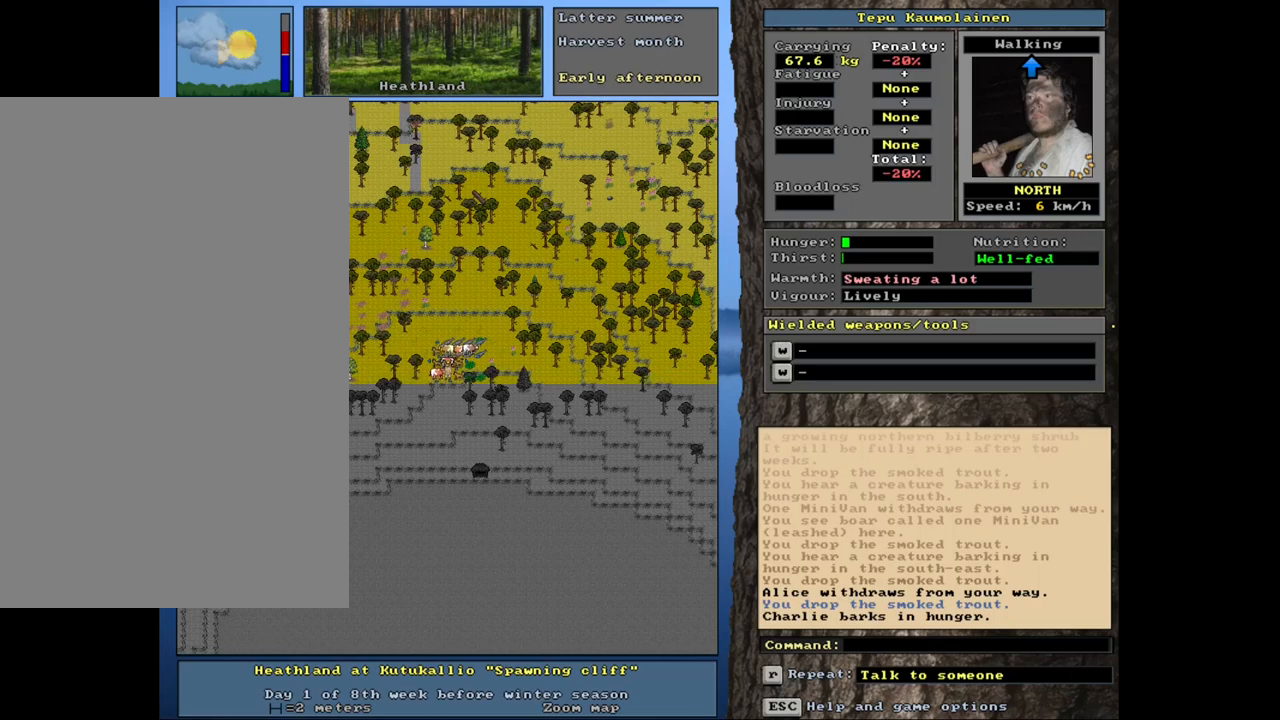
{"keys": [], "mouse": [], "events": [[350, "a", "down"], [467, "a", "up"]]}
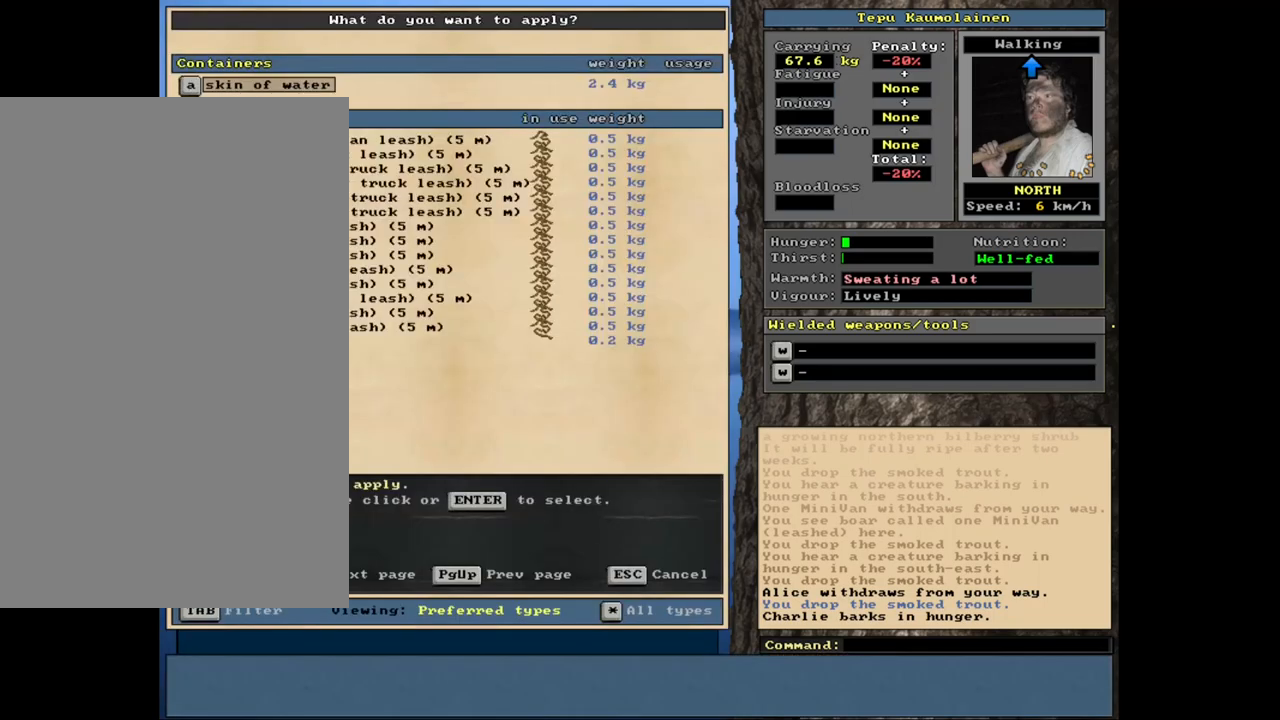
{"keys": [], "mouse": [], "events": []}
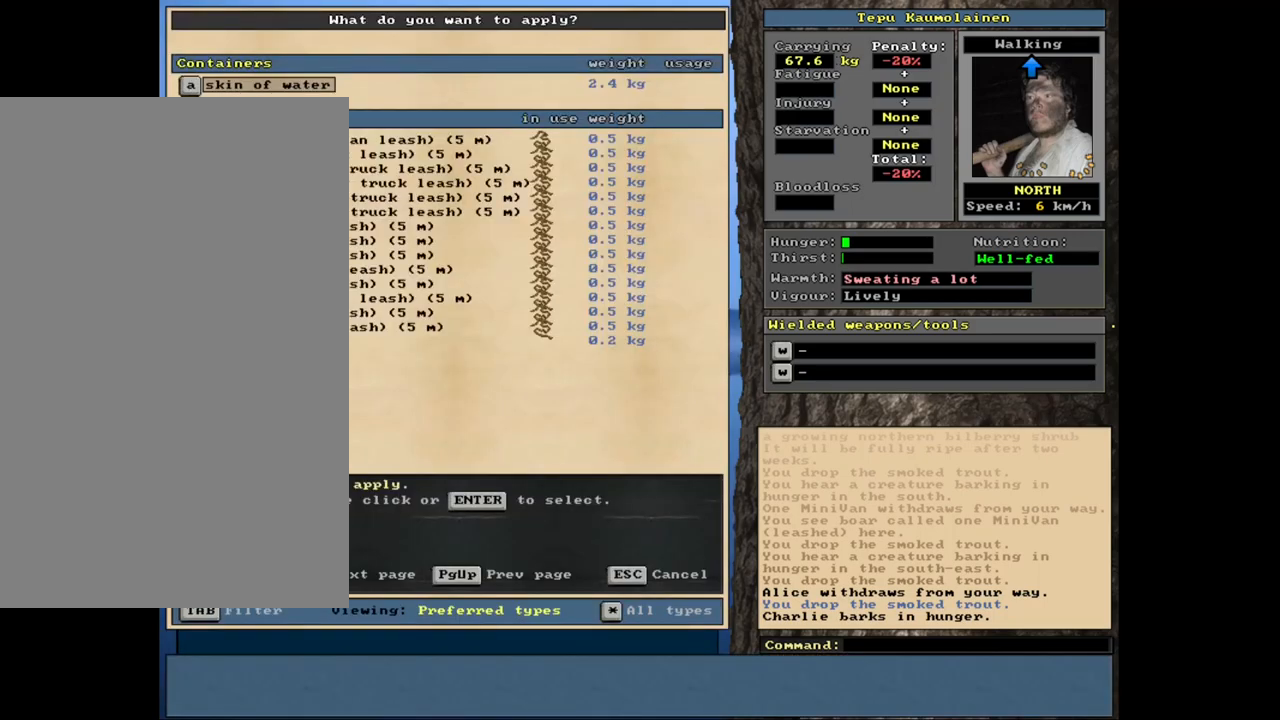
{"keys": [], "mouse": [], "events": [[383, "up", "down"], [450, "up", "up"]]}
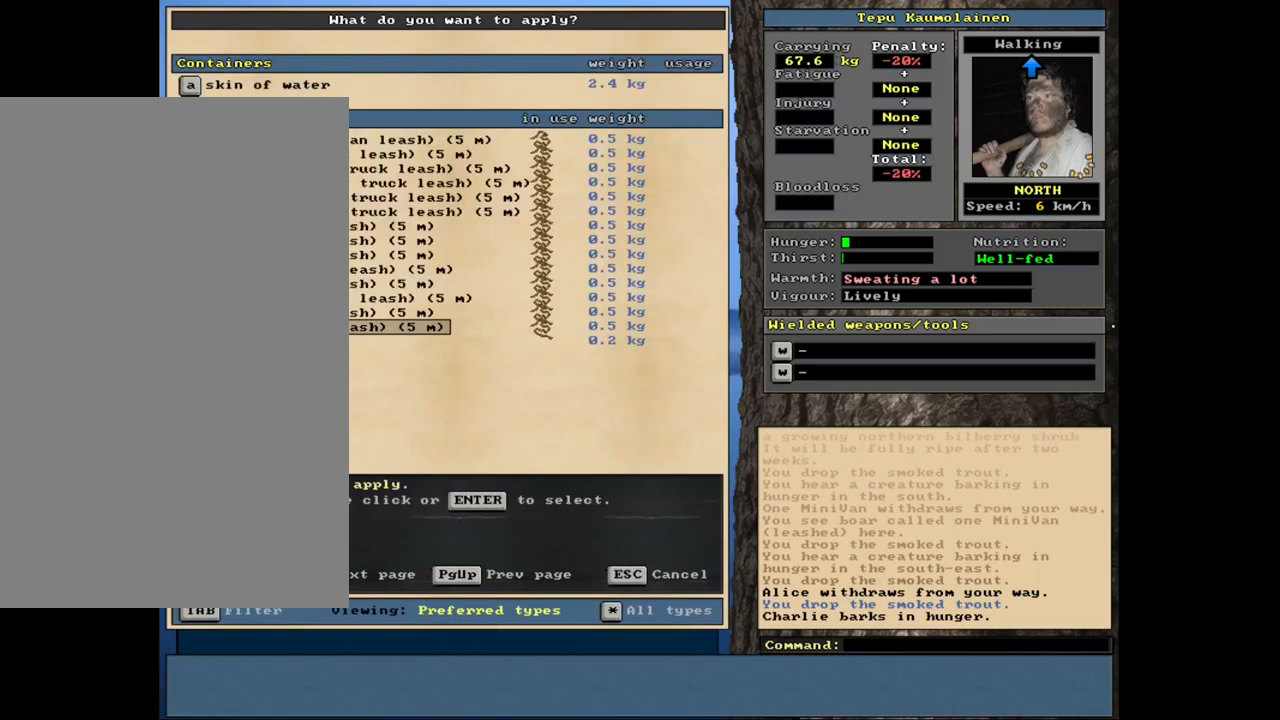
{"keys": [], "mouse": [], "events": [[50, "return", "down"], [167, "return", "up"], [350, "return", "down"], [450, "return", "up"]]}
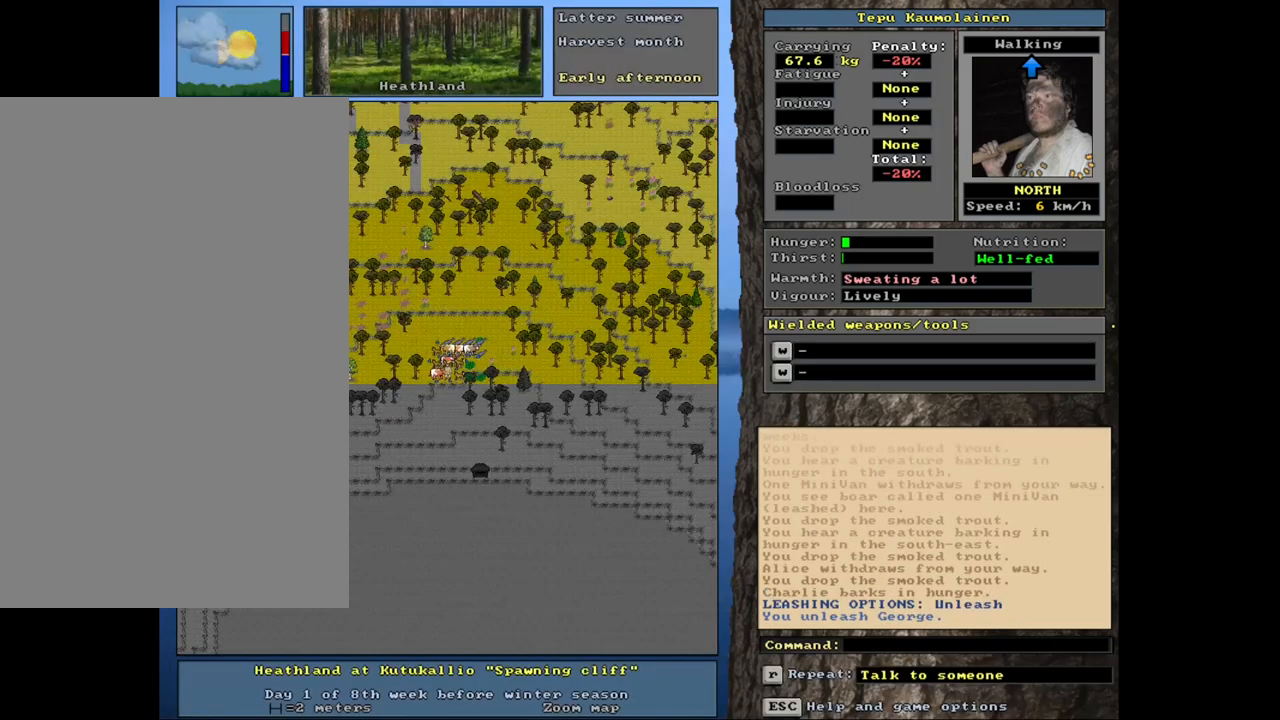
{"keys": [], "mouse": [], "events": [[33, "a", "down"], [167, "a", "up"], [167, "up", "down"], [267, "up", "up"], [400, "return", "down"], [467, "return", "up"]]}
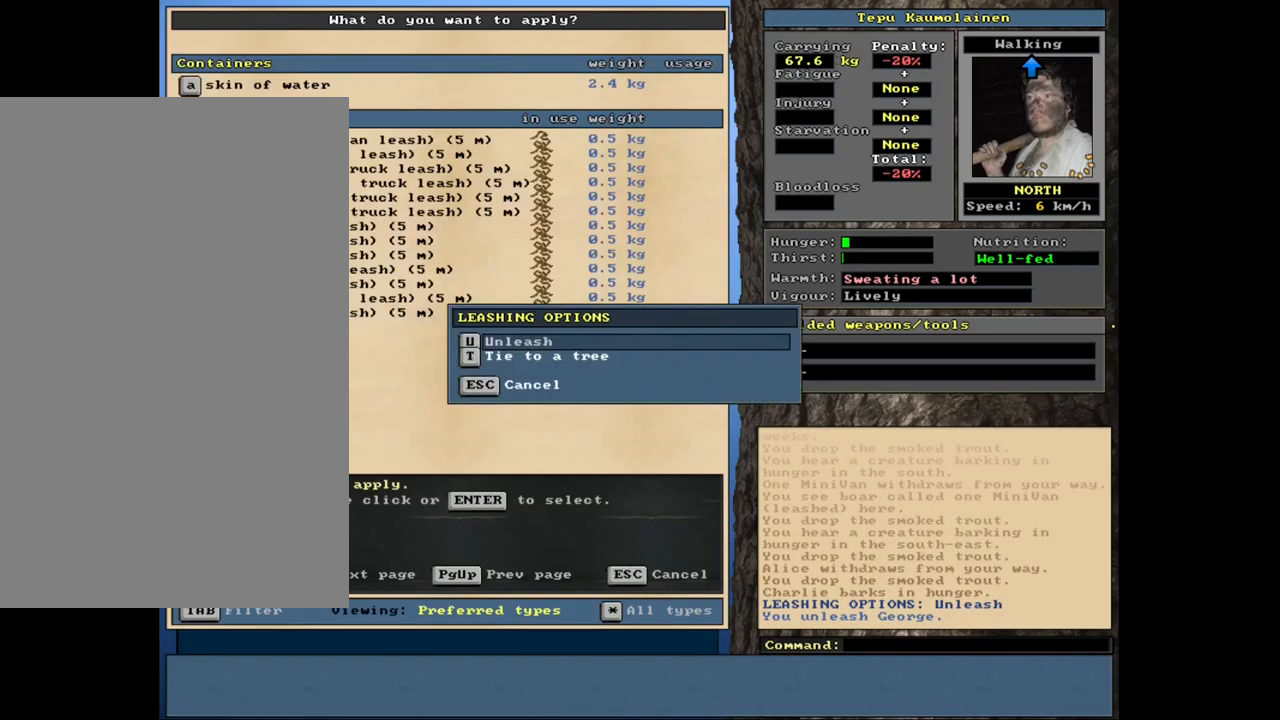
{"keys": [], "mouse": [], "events": [[150, "return", "down"], [250, "return", "up"], [300, "a", "down"], [400, "a", "up"], [417, "up", "down"], [467, "up", "up"]]}
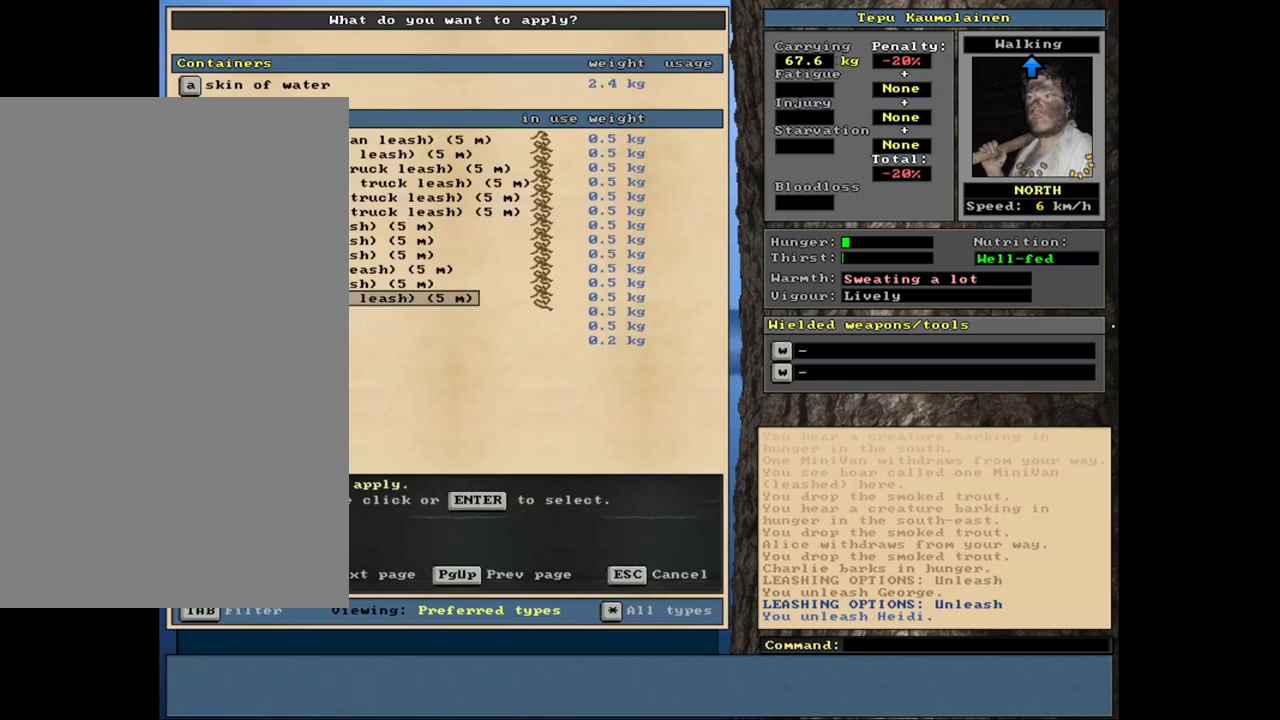
{"keys": ["up"], "mouse": [], "events": [[17, "return", "down"], [100, "return", "up"], [250, "return", "down"], [333, "return", "up"], [383, "a", "down"], [483, "a", "up"], [500, "up", "down"]]}
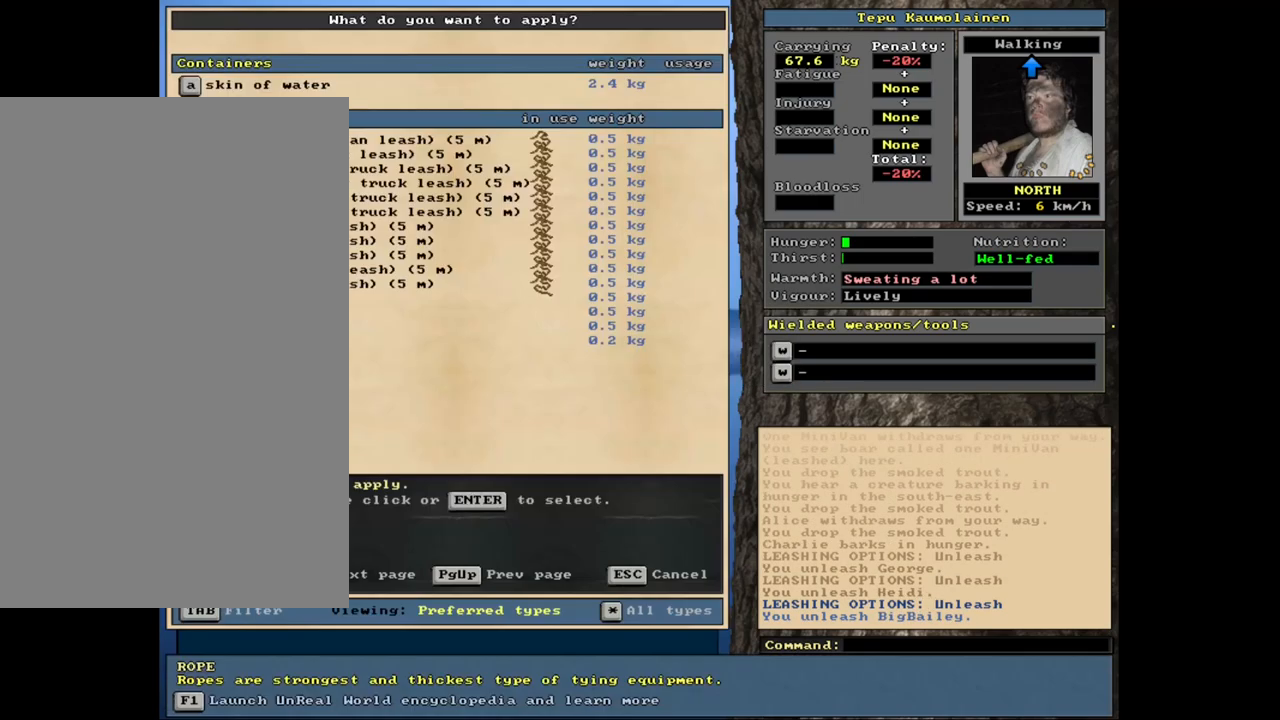
{"keys": ["a"], "mouse": [], "events": [[83, "up", "up"], [100, "return", "down"], [200, "return", "up"], [383, "return", "down"], [450, "return", "up"], [500, "a", "down"]]}
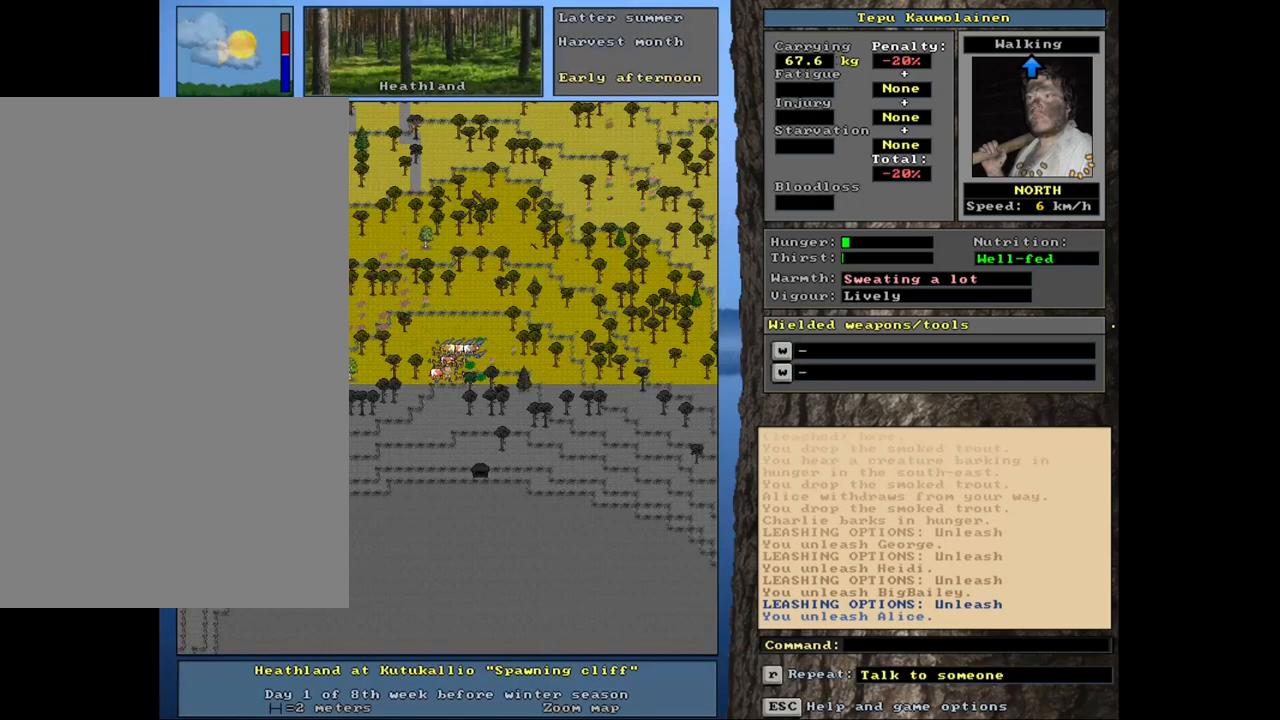
{"keys": [], "mouse": [], "events": [[117, "a", "up"], [117, "up", "down"], [183, "up", "up"], [217, "return", "down"], [317, "return", "up"]]}
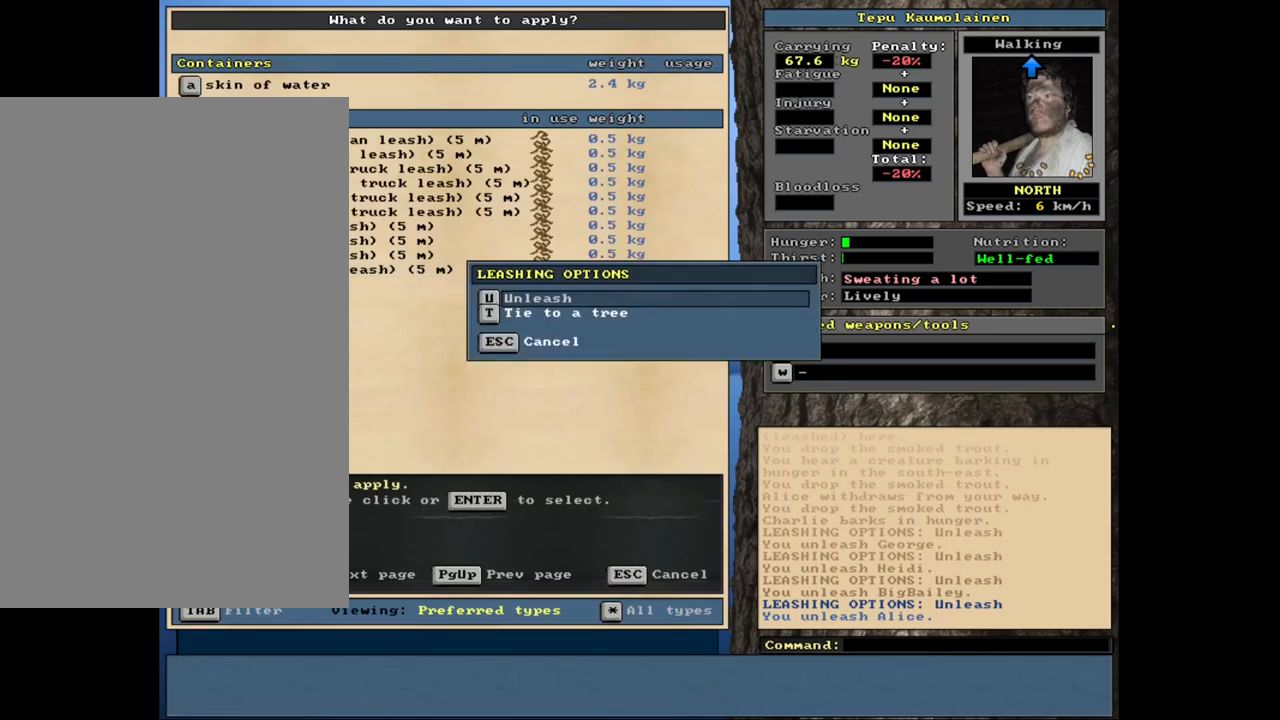
{"keys": ["return"], "mouse": [], "events": [[33, "return", "down"], [100, "return", "up"], [233, "a", "down"], [300, "a", "up"], [333, "up", "down"], [417, "up", "up"], [467, "return", "down"]]}
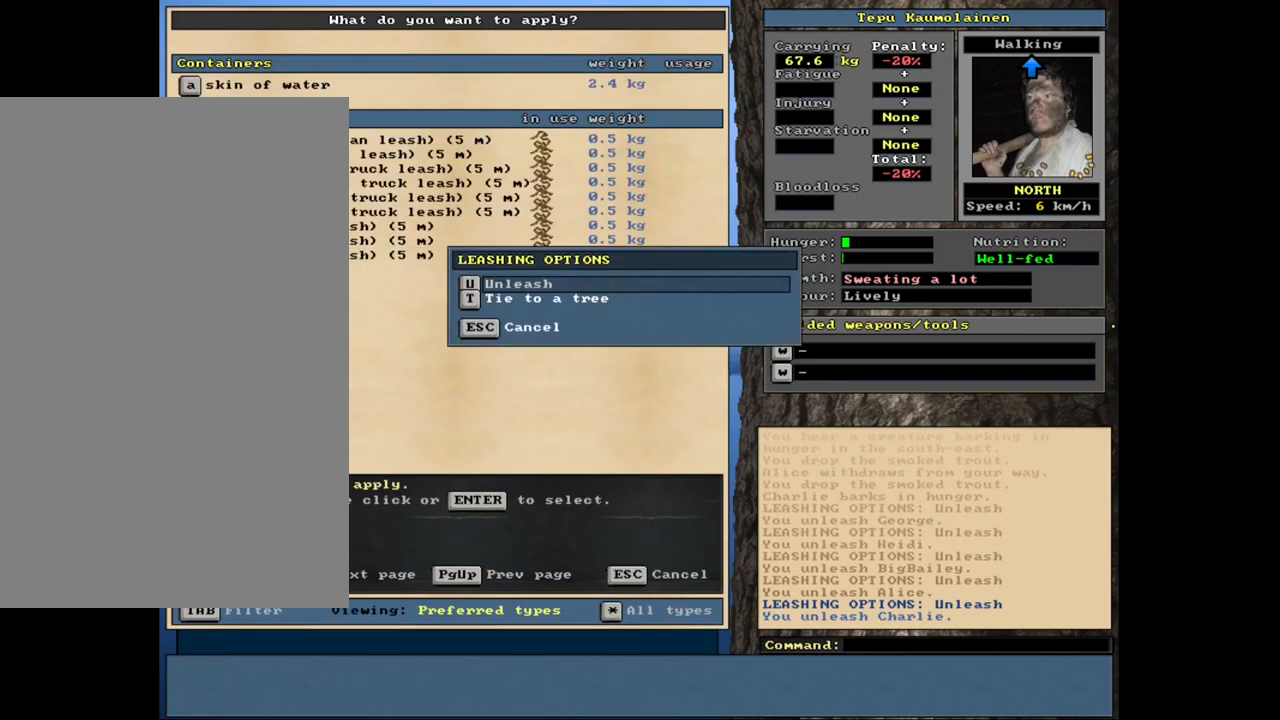
{"keys": [], "mouse": [], "events": [[100, "return", "up"], [267, "return", "down"], [350, "return", "up"], [400, "a", "down"], [483, "a", "up"]]}
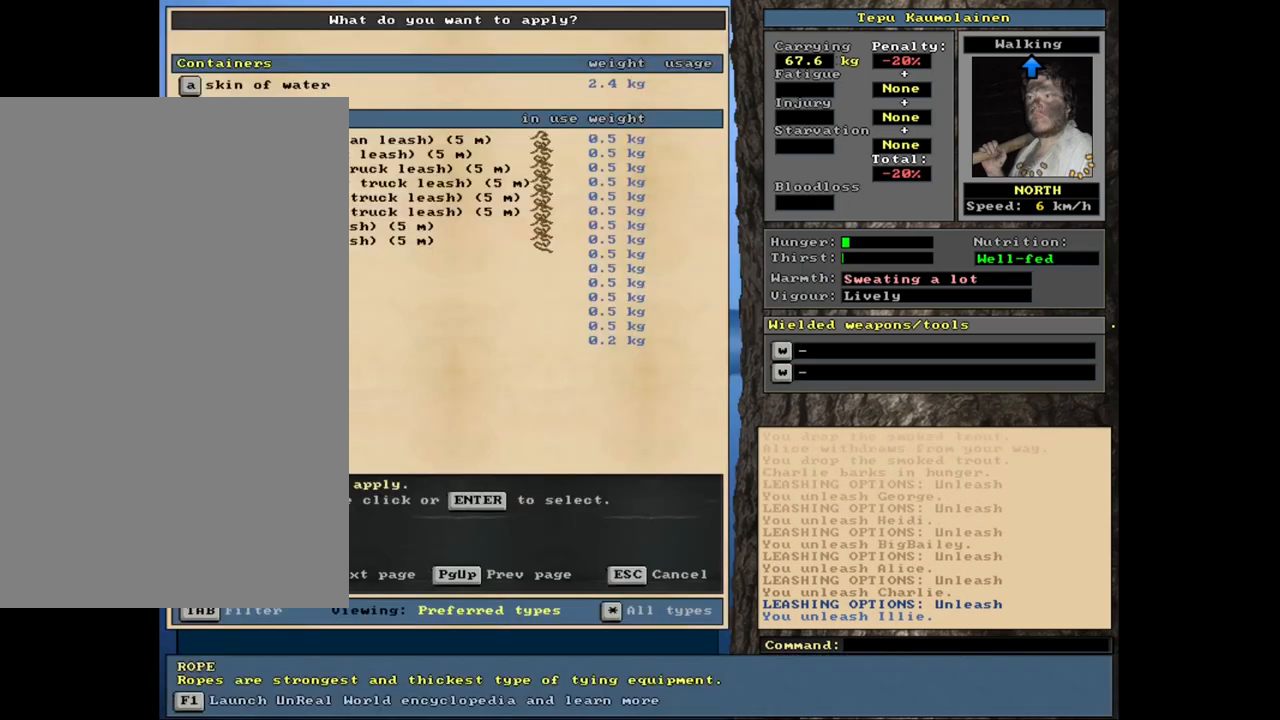
{"keys": [], "mouse": [], "events": [[17, "up", "down"], [100, "up", "up"], [350, "return", "down"], [417, "return", "up"]]}
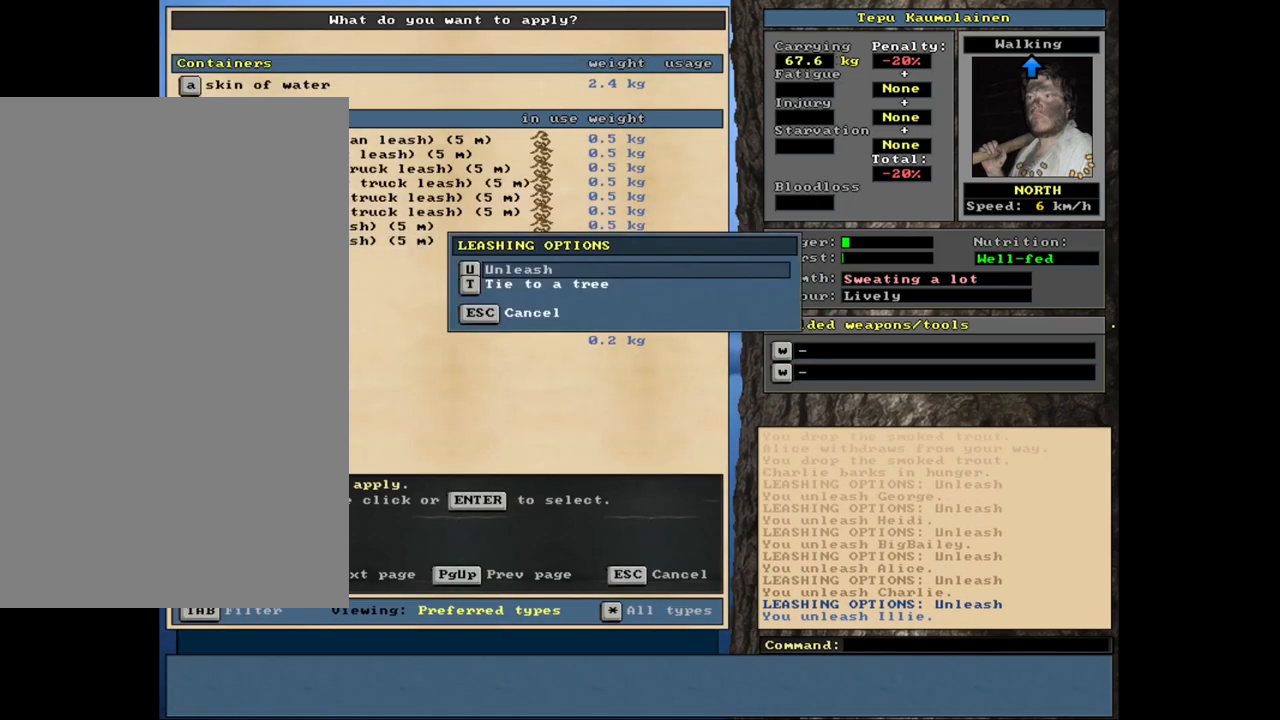
{"keys": ["return"], "mouse": [], "events": [[133, "return", "down"], [217, "return", "up"], [250, "a", "down"], [367, "a", "up"], [383, "up", "down"], [467, "up", "up"], [500, "return", "down"]]}
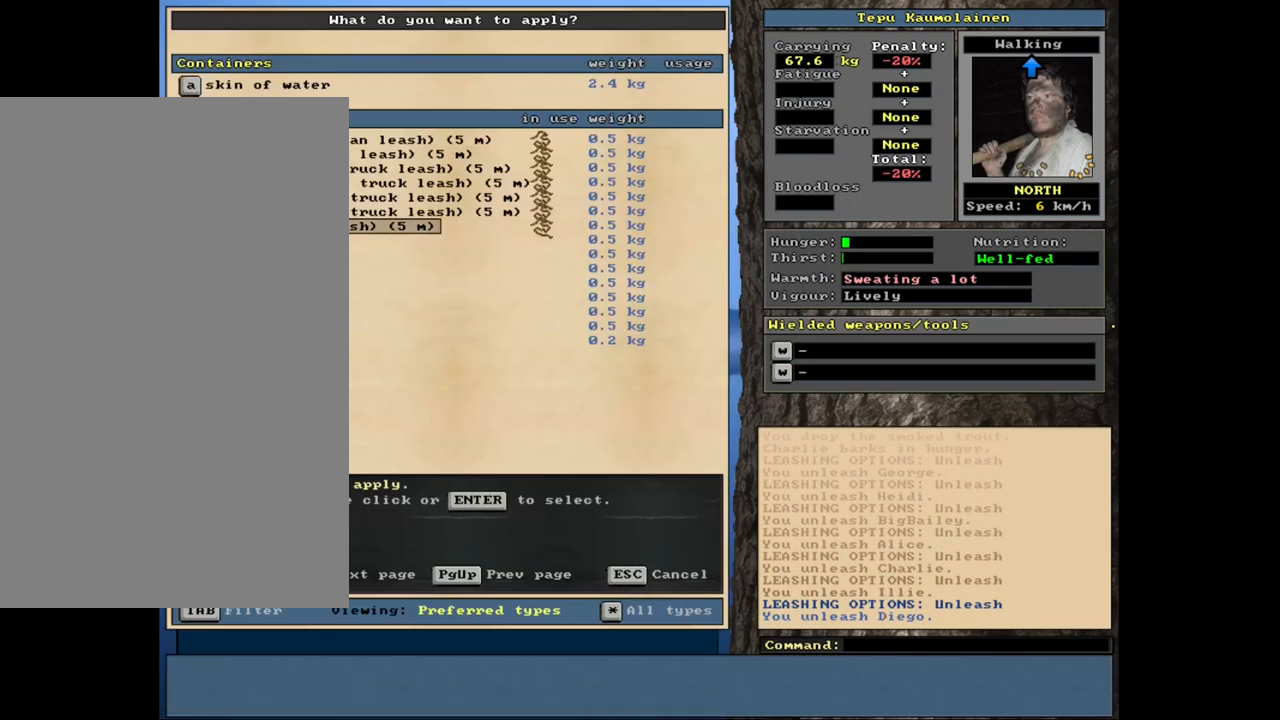
{"keys": [], "mouse": [], "events": [[100, "return", "up"], [367, "return", "down"], [467, "return", "up"]]}
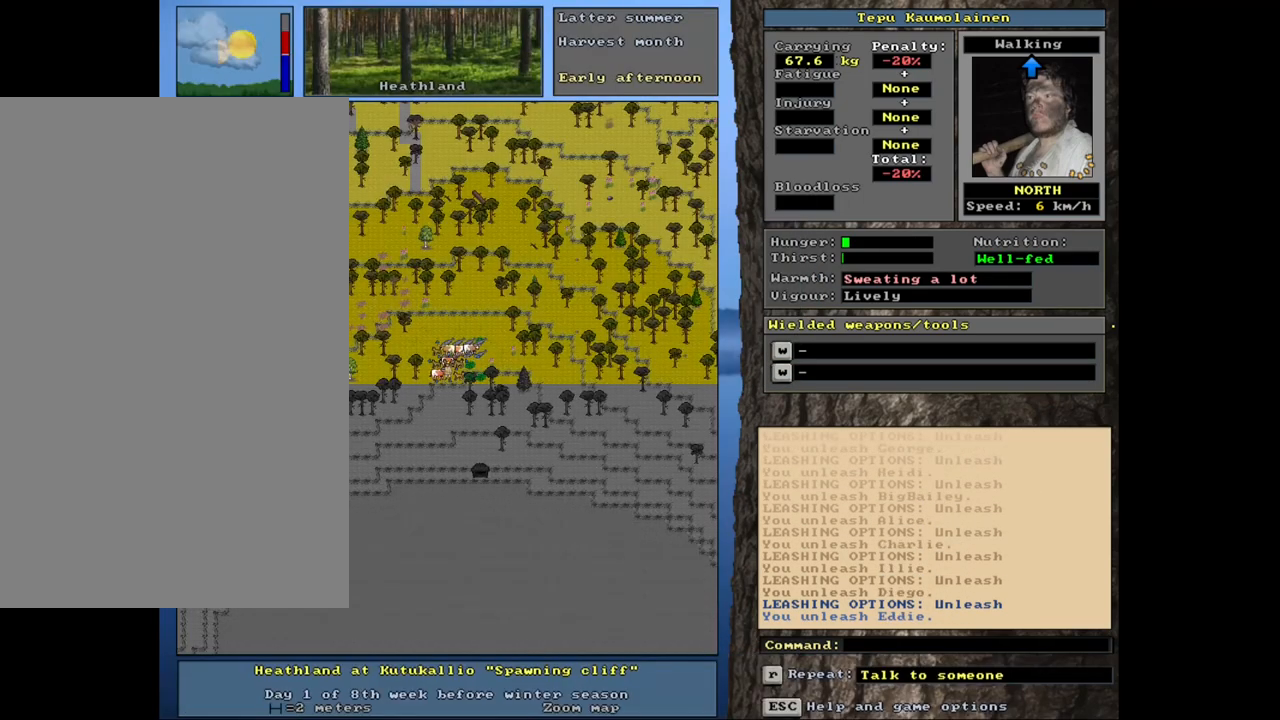
{"keys": ["ctrl_l", "down"], "mouse": [], "events": [[317, "ctrl_l", "down"], [367, "down", "down"], [433, "down", "up"], [500, "down", "down"]]}
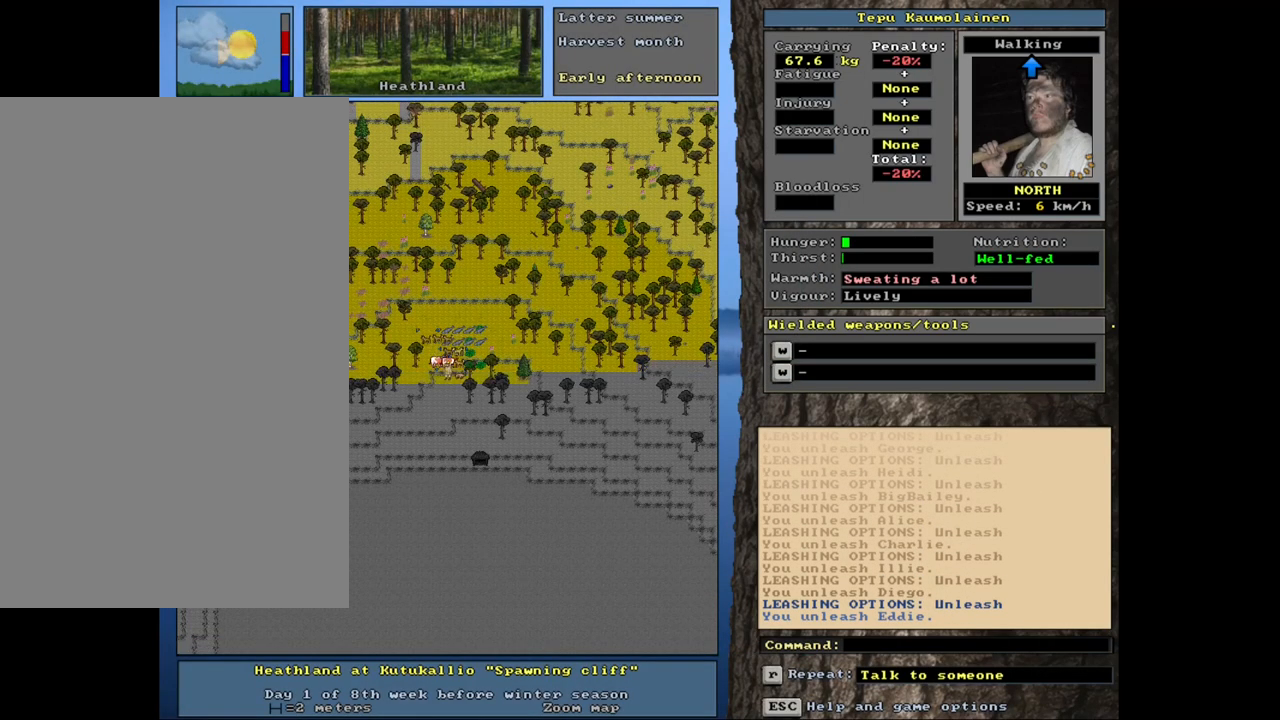
{"keys": ["shift_l"], "mouse": [], "events": [[67, "down", "up"], [133, "down", "down"], [217, "down", "up"], [333, "ctrl_l", "up"], [483, "shift_l", "down"]]}
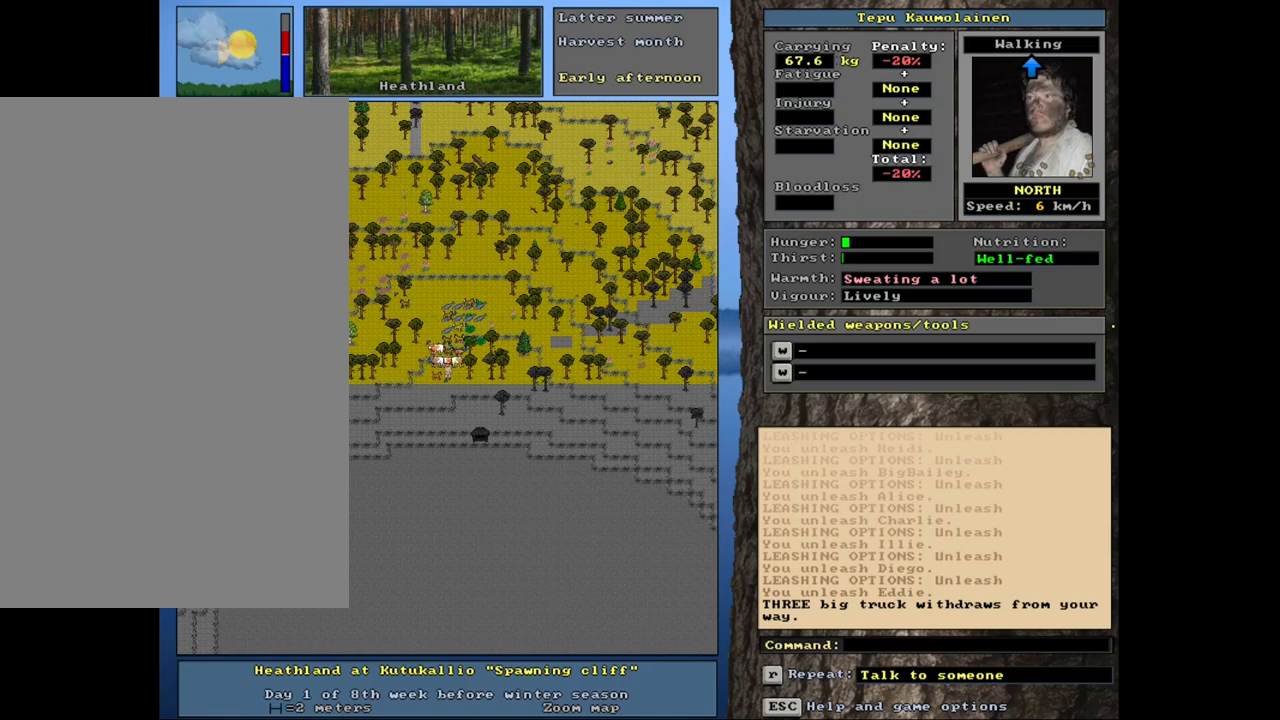
{"keys": ["shift_l"], "mouse": [], "events": [[183, "c", "down"], [283, "c", "up"], [367, "equals", "down"], [483, "equals", "up"]]}
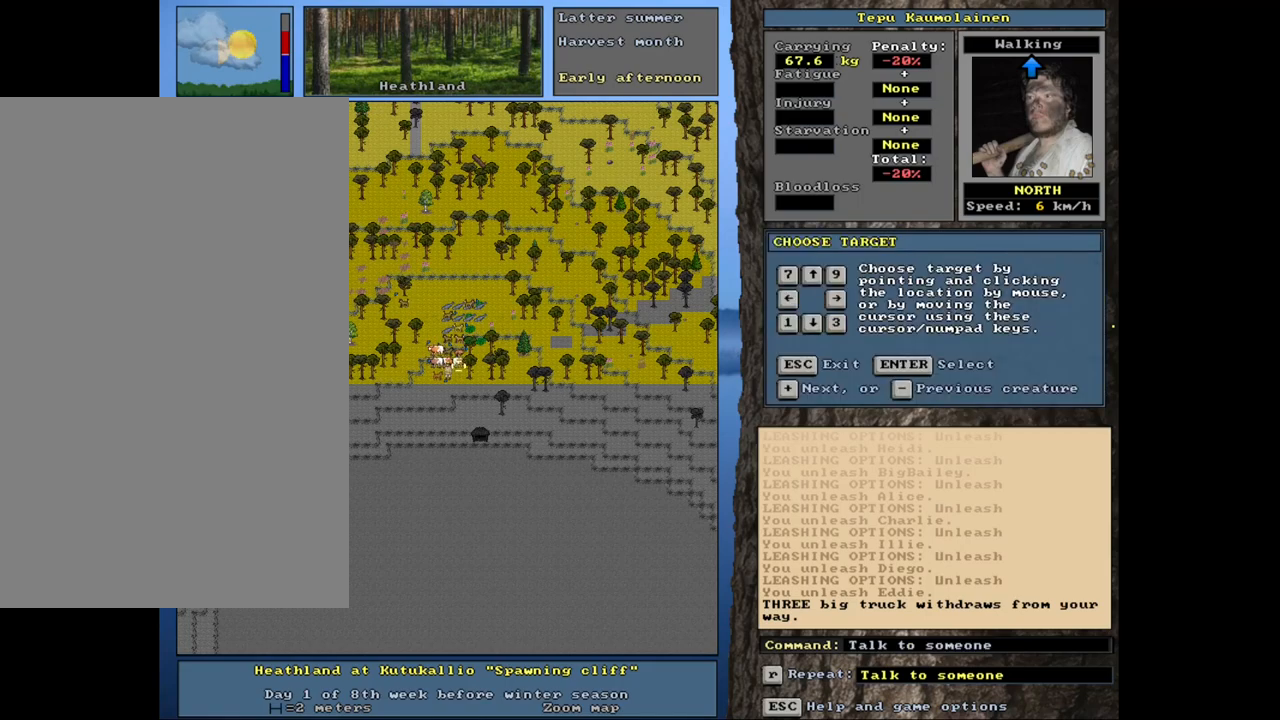
{"keys": ["equals", "shift_l"], "mouse": [], "events": [[50, "equals", "down"], [150, "equals", "up"], [200, "equals", "down"], [283, "equals", "up"], [333, "equals", "down"], [417, "equals", "up"], [450, "equals", "down"]]}
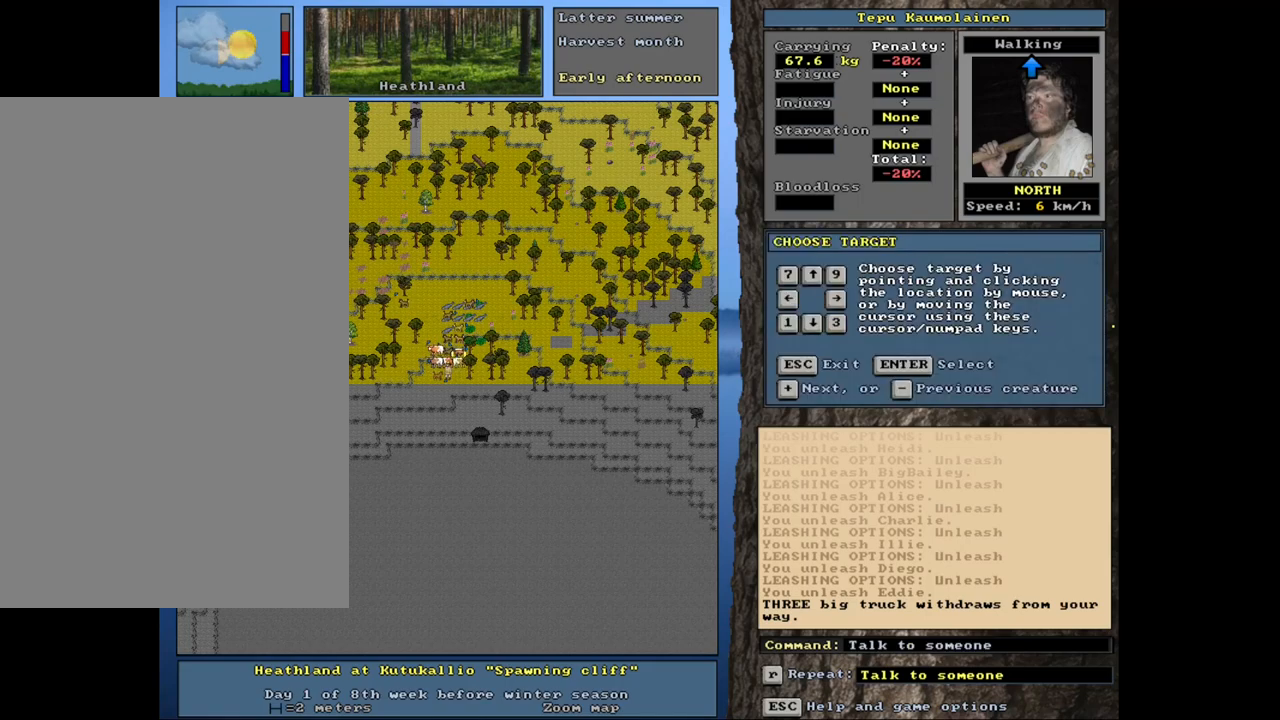
{"keys": ["shift_l"], "mouse": [], "events": [[67, "equals", "up"], [117, "equals", "down"], [183, "equals", "up"]]}
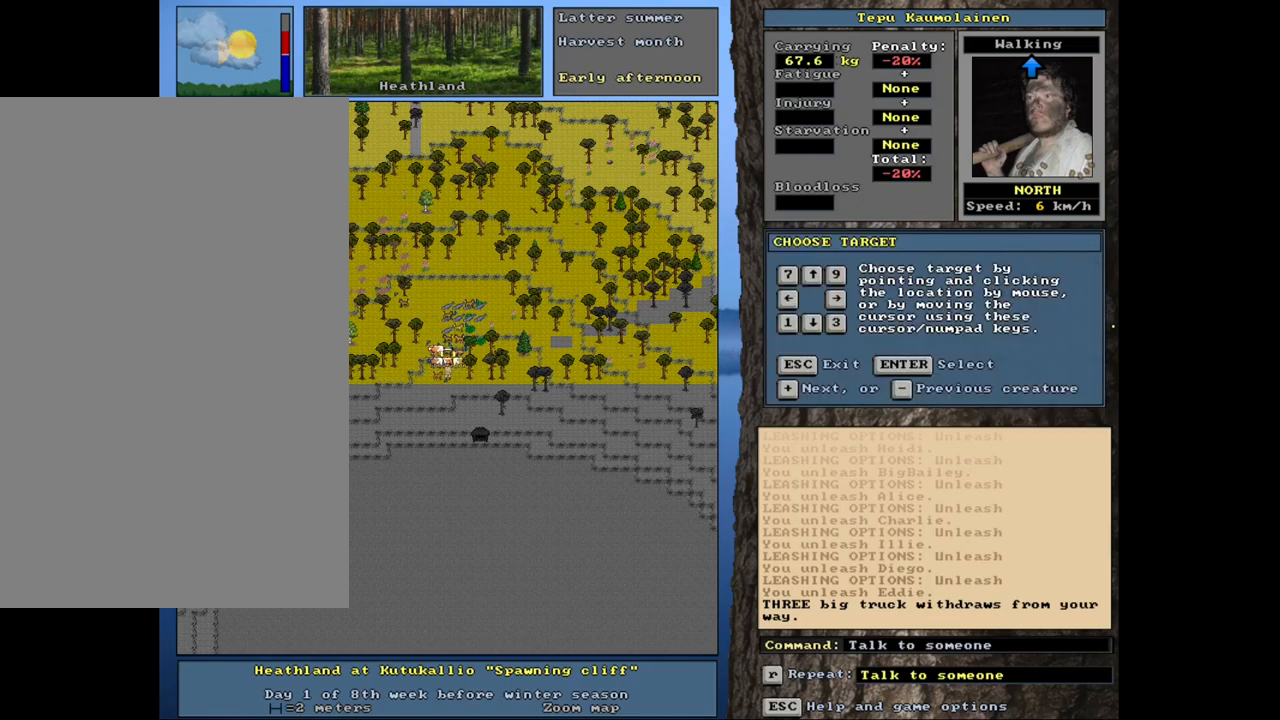
{"keys": ["shift_l"], "mouse": [], "events": [[83, "equals", "down"], [133, "equals", "up"], [233, "equals", "down"], [300, "equals", "up"]]}
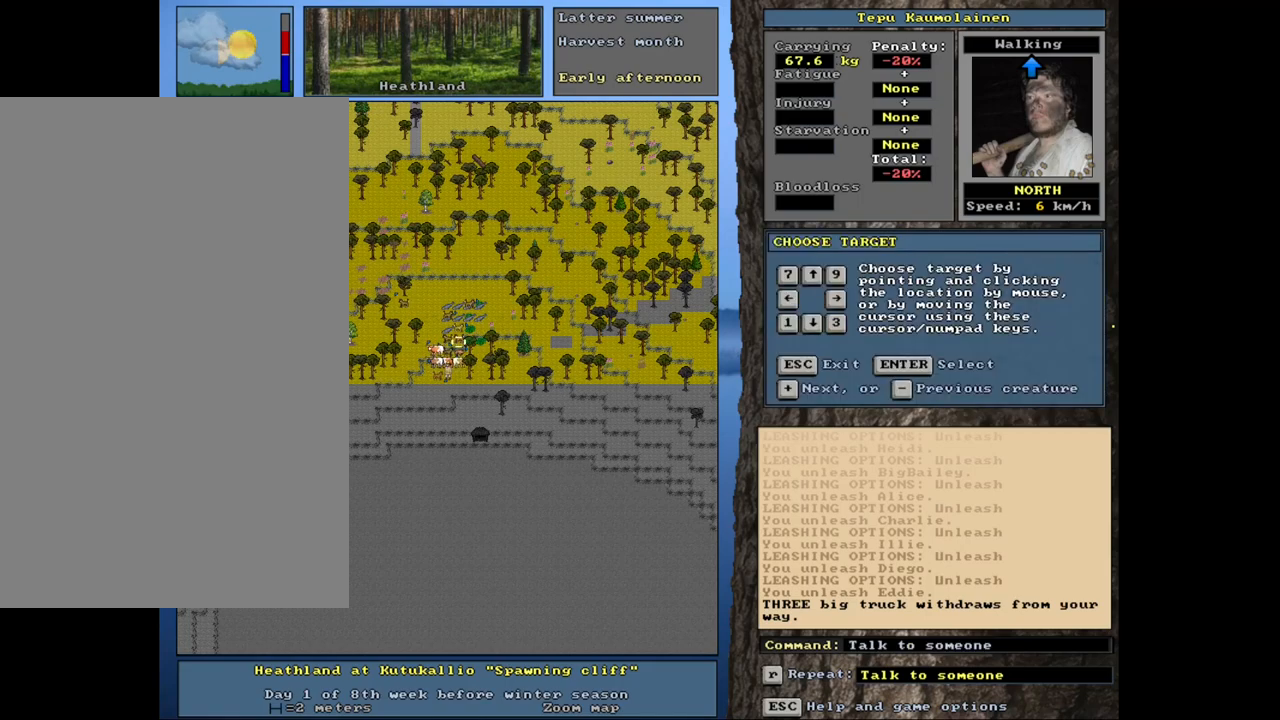
{"keys": [], "mouse": [], "events": [[17, "return", "down"], [83, "return", "up"], [283, "equals", "down"], [367, "equals", "up"], [417, "shift_l", "up"]]}
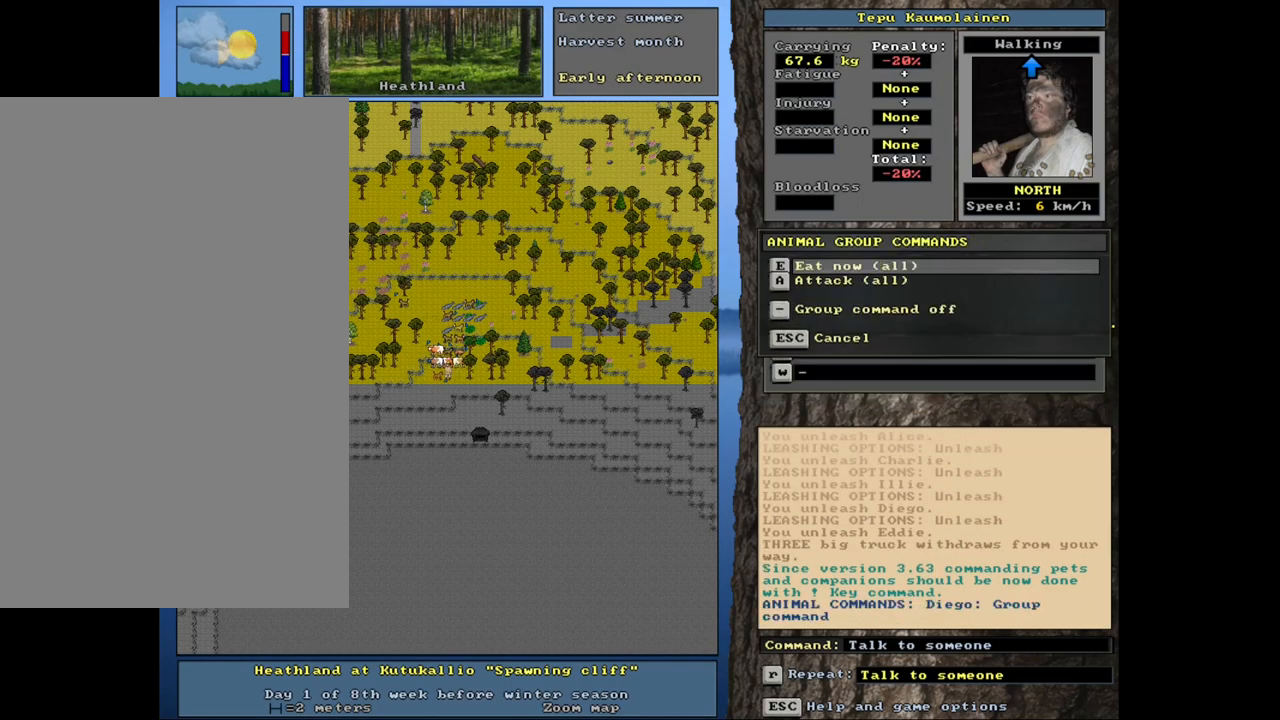
{"keys": [], "mouse": [], "events": [[50, "e", "down"], [150, "e", "up"], [317, "space", "down"], [417, "space", "up"]]}
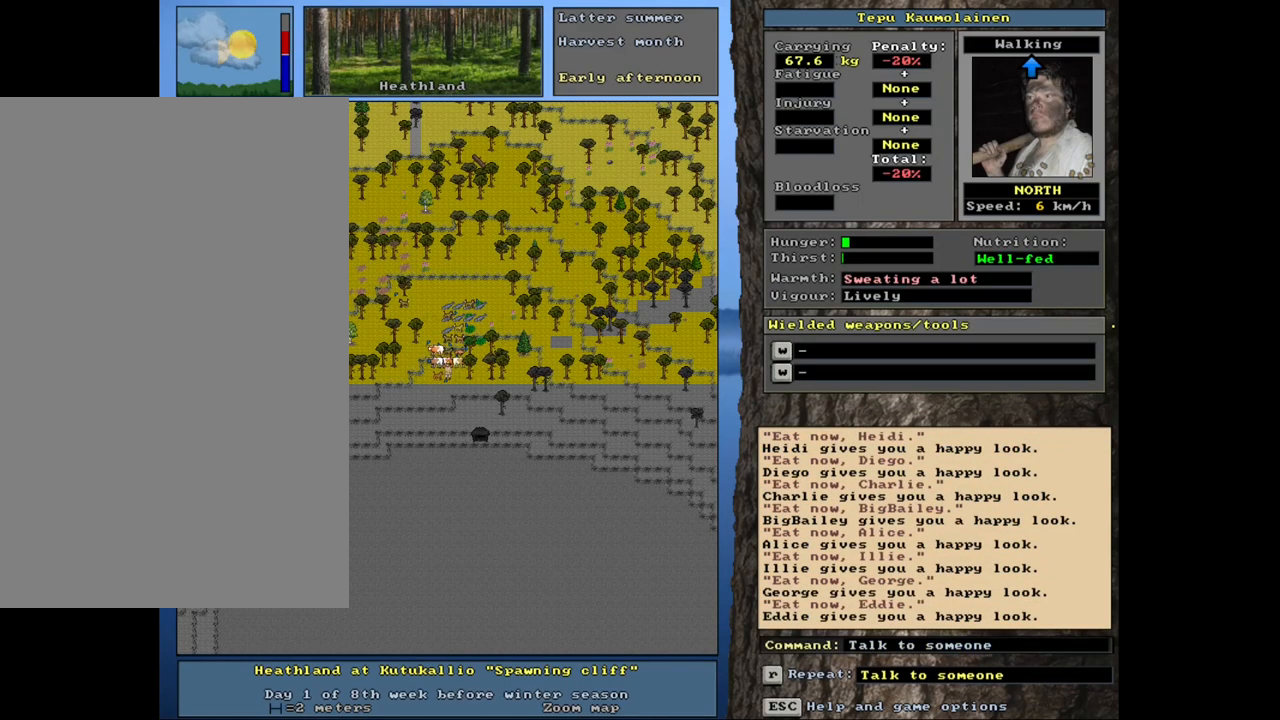
{"keys": [], "mouse": [], "events": [[67, "e", "down"], [167, "e", "up"]]}
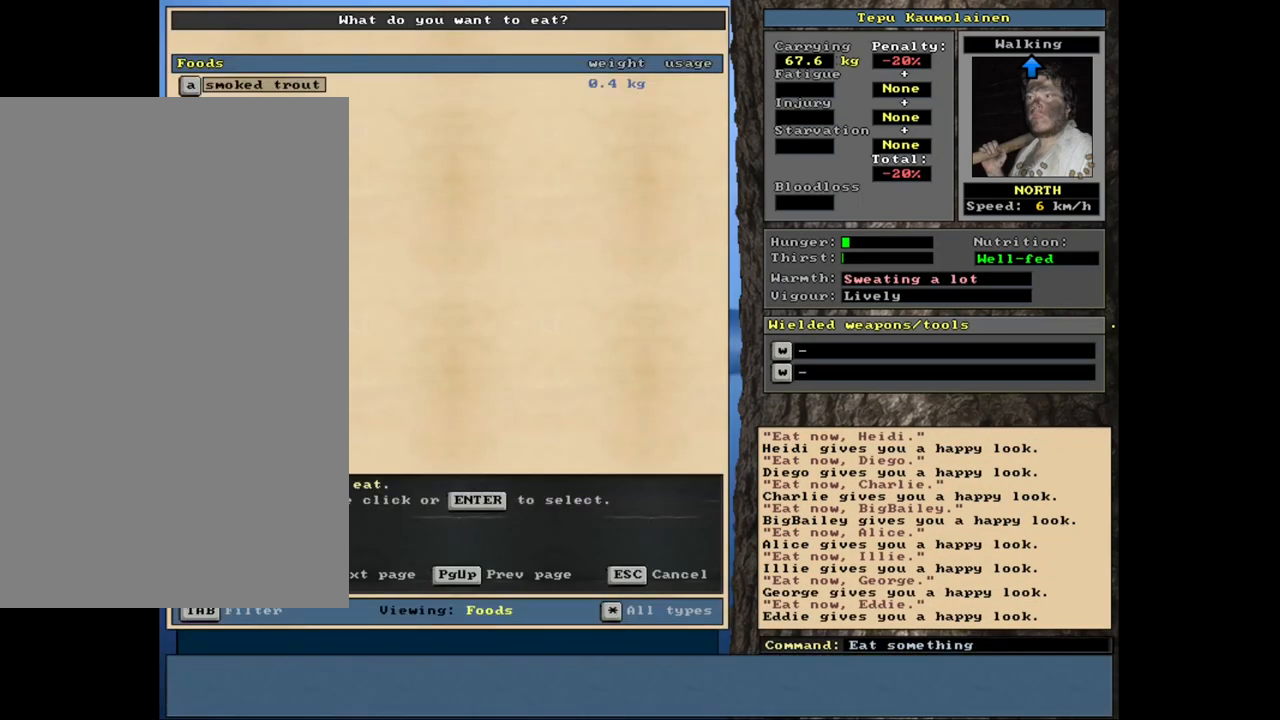
{"keys": [], "mouse": [], "events": [[50, "return", "down"], [117, "return", "up"]]}
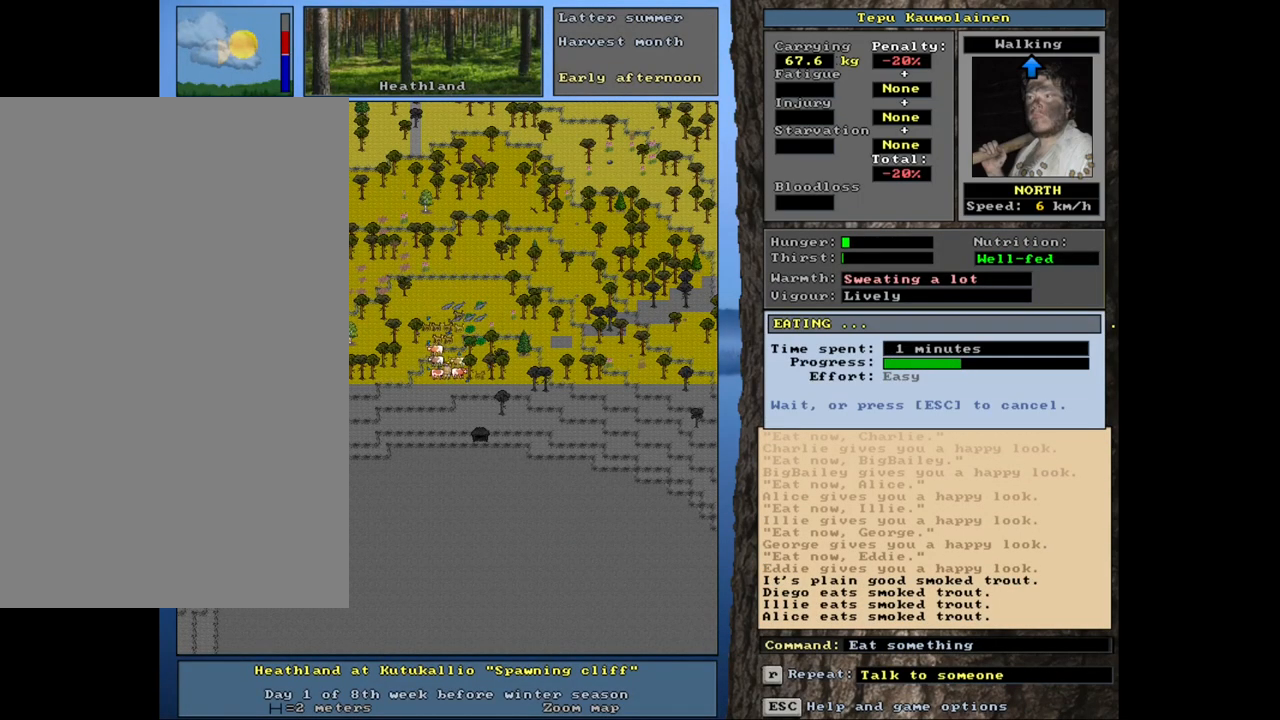
{"keys": [], "mouse": [], "events": []}
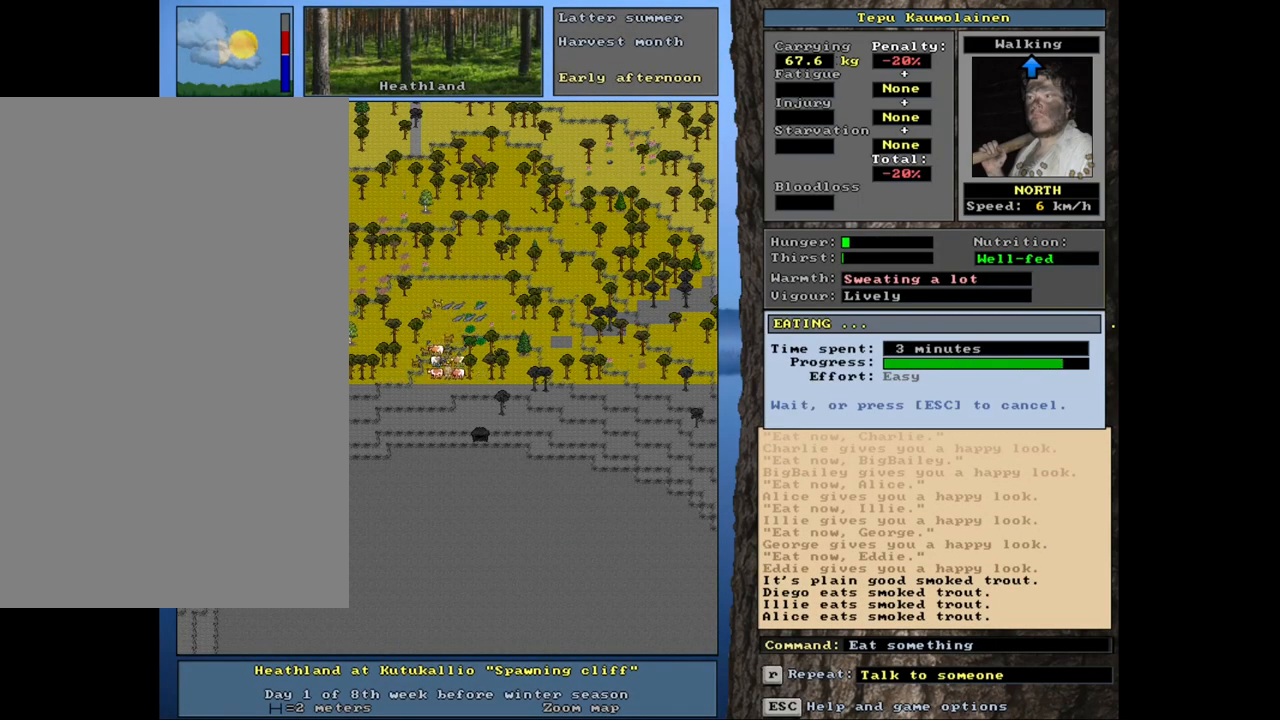
{"keys": [], "mouse": [], "events": []}
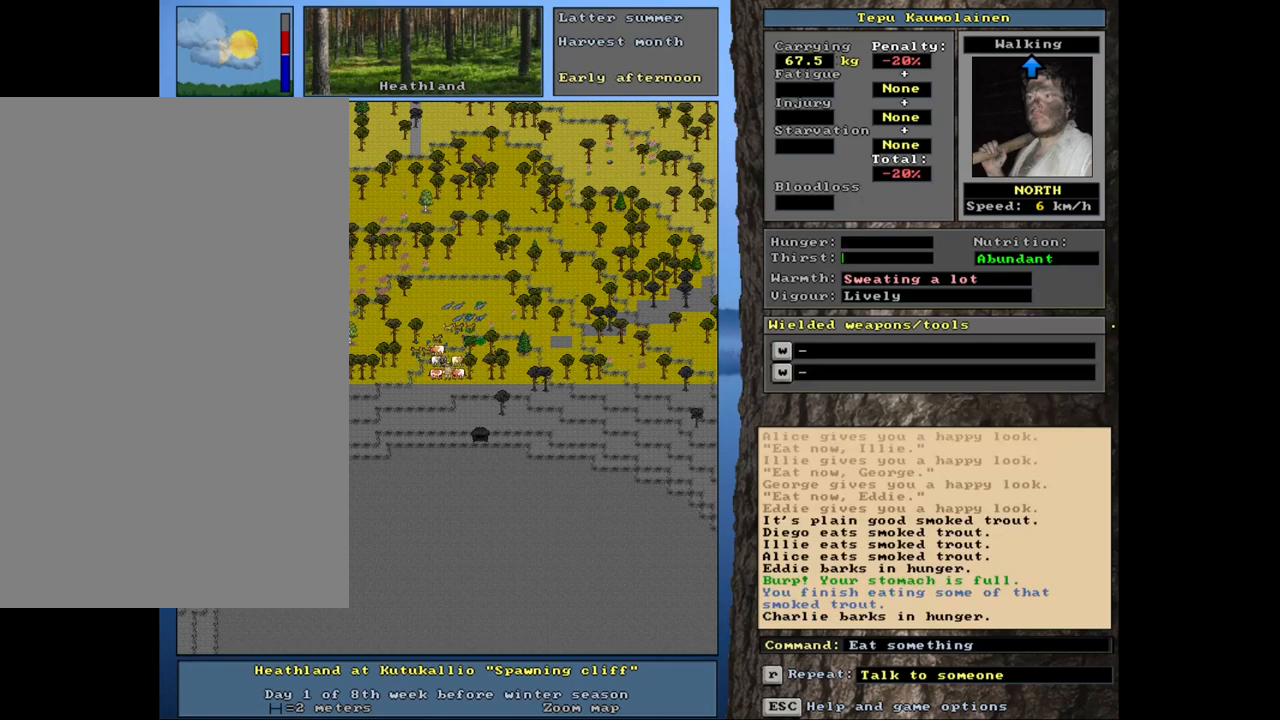
{"keys": [], "mouse": [], "events": [[250, "ctrl_l", "down"], [400, "ctrl_l", "up"]]}
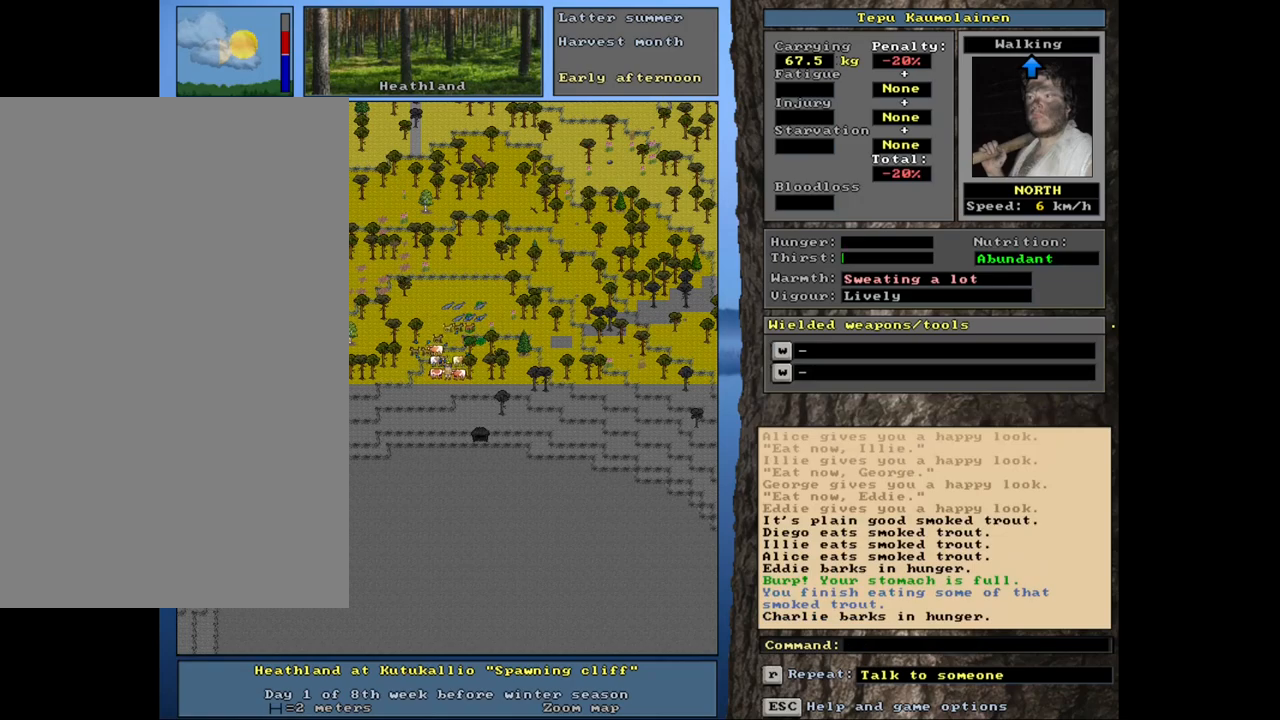
{"keys": ["ctrl_l"], "mouse": [], "events": [[50, "num3", "down"], [100, "num3", "up"], [167, "ctrl_l", "down"], [233, "num8", "down"], [317, "num8", "up"], [367, "num8", "down"], [467, "num8", "up"]]}
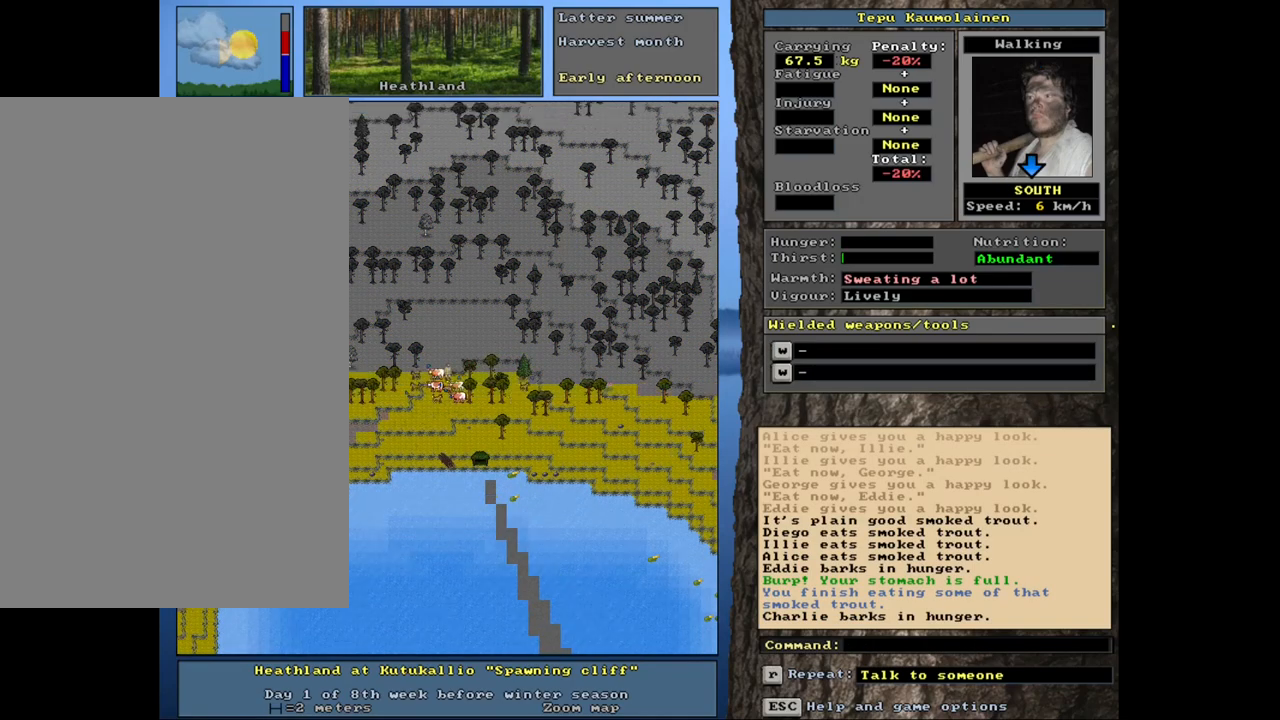
{"keys": ["ctrl_l"], "mouse": [], "events": [[17, "num9", "down"], [50, "num8", "down"], [67, "num8", "up"], [150, "num8", "down"], [200, "num9", "up"], [233, "num8", "up"], [250, "num8", "down"], [367, "num8", "up"], [400, "num8", "down"], [483, "num8", "up"]]}